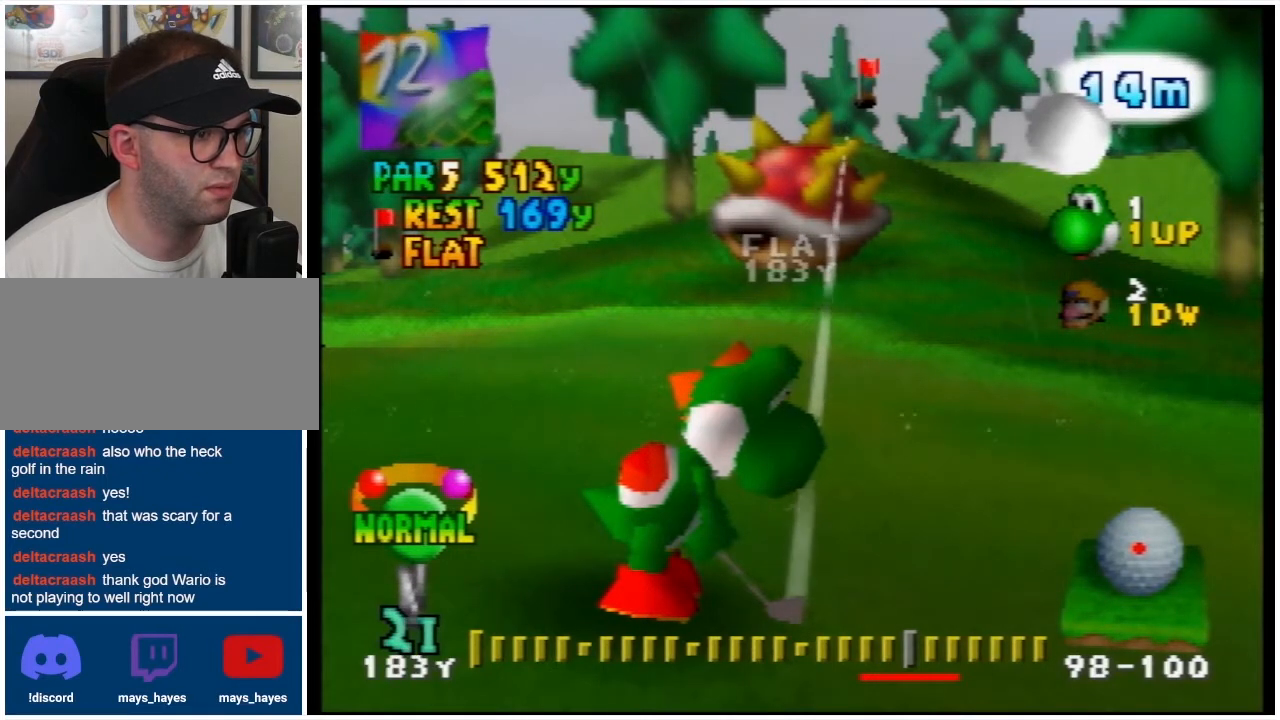
Gameplay with a controller (Nintendo layout); each line is a JSON object with the inputs held at the frame after it. "events" lists button and stick changes between this image and that frame as [ms after this image, input, new state], when the widget could be followed in between. Not read: L3 R3.
{"buttons": ["Z"], "events": [[100, "Z", "down"]]}
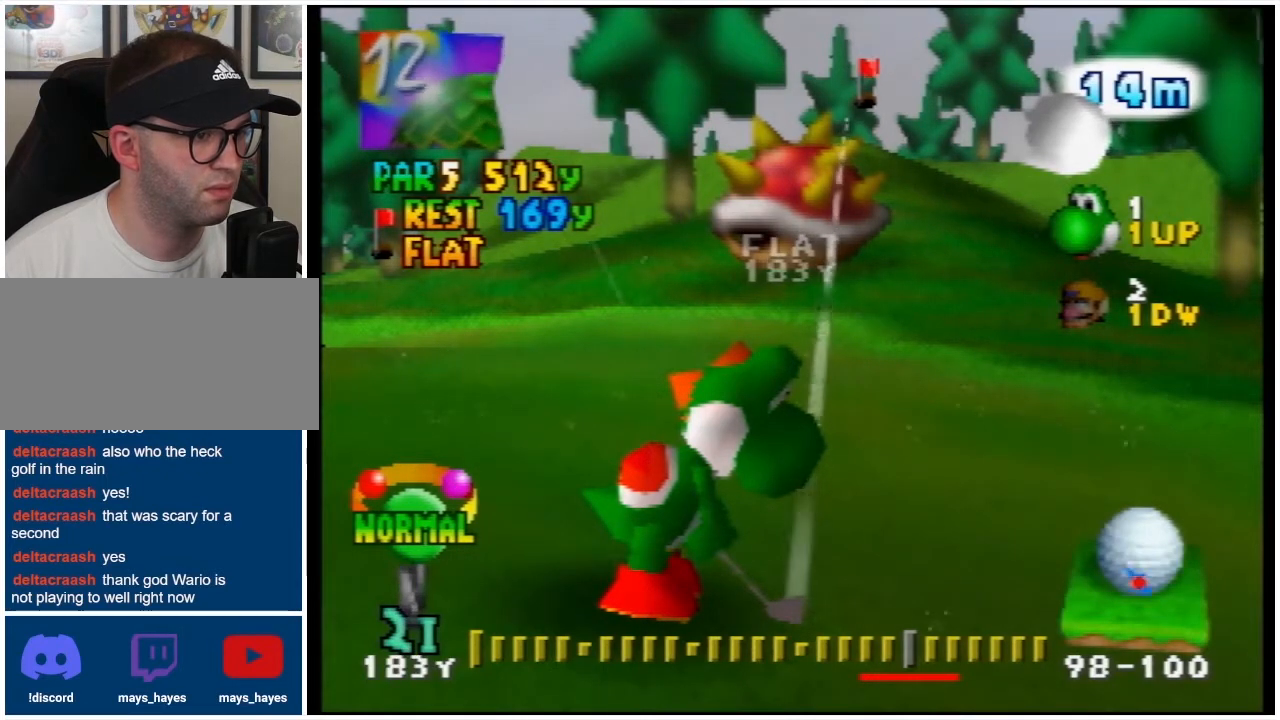
{"buttons": ["Z"], "events": []}
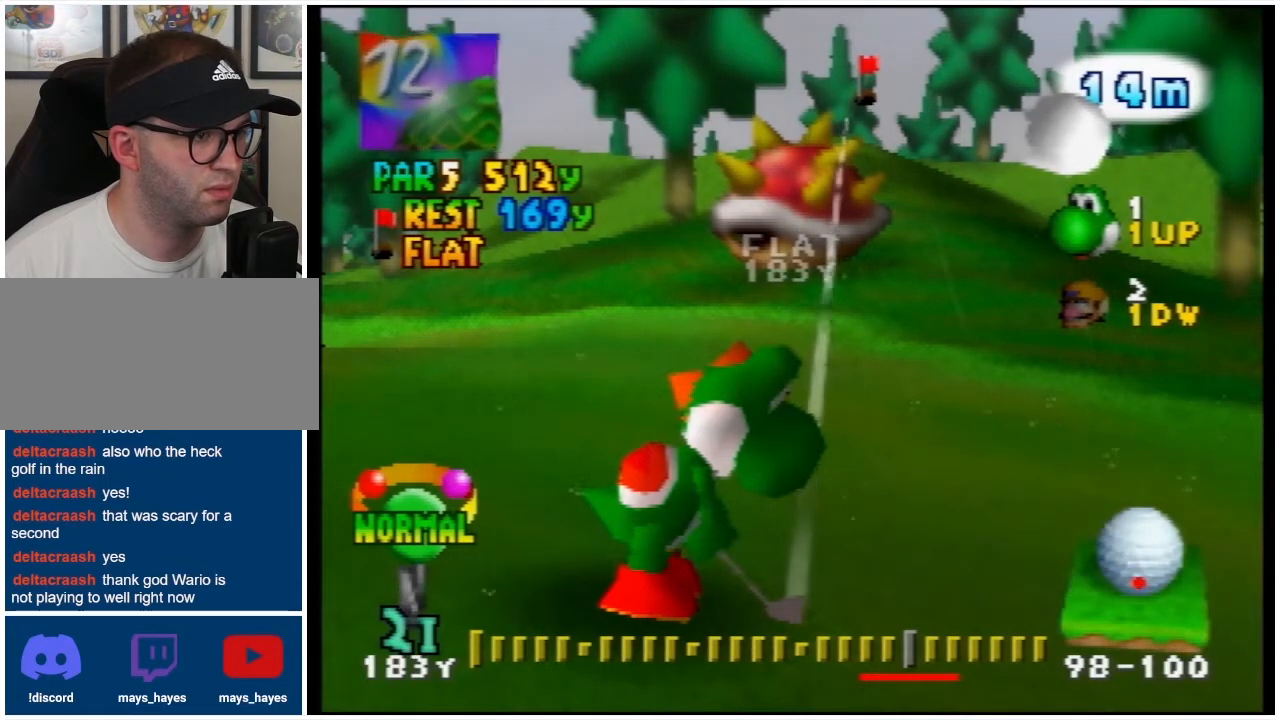
{"buttons": ["Z"], "events": []}
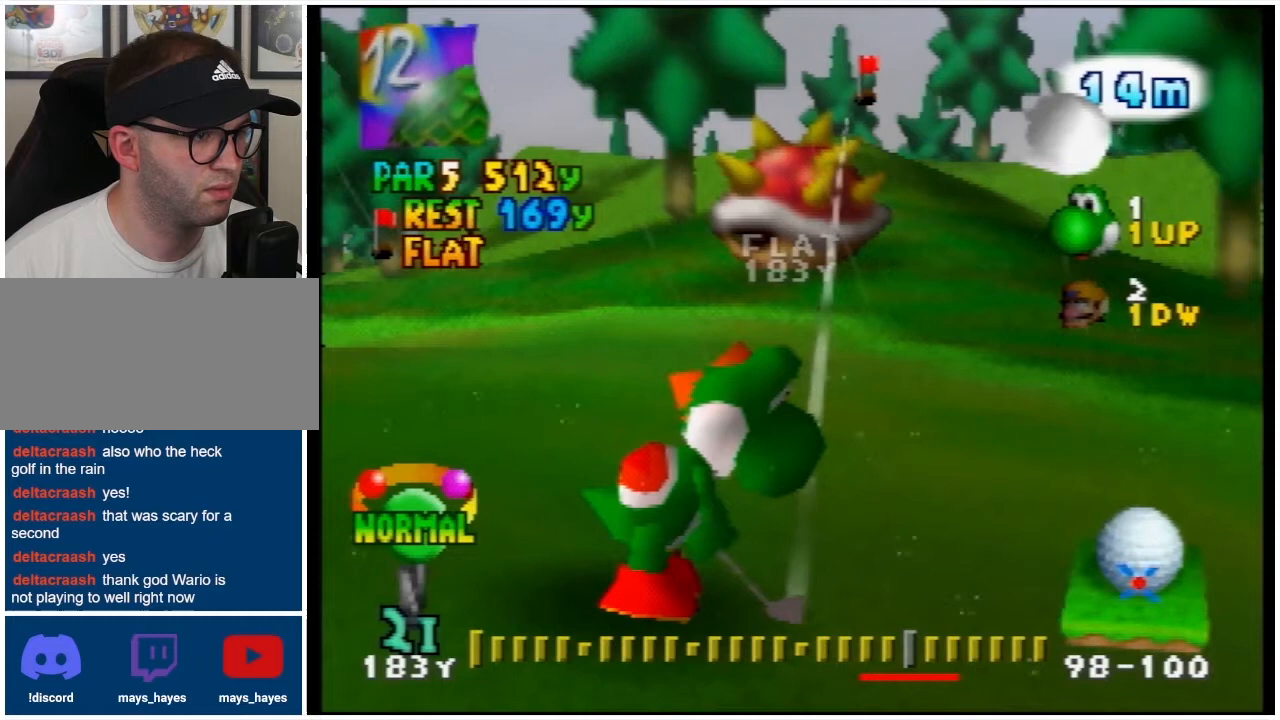
{"buttons": ["Z"], "events": []}
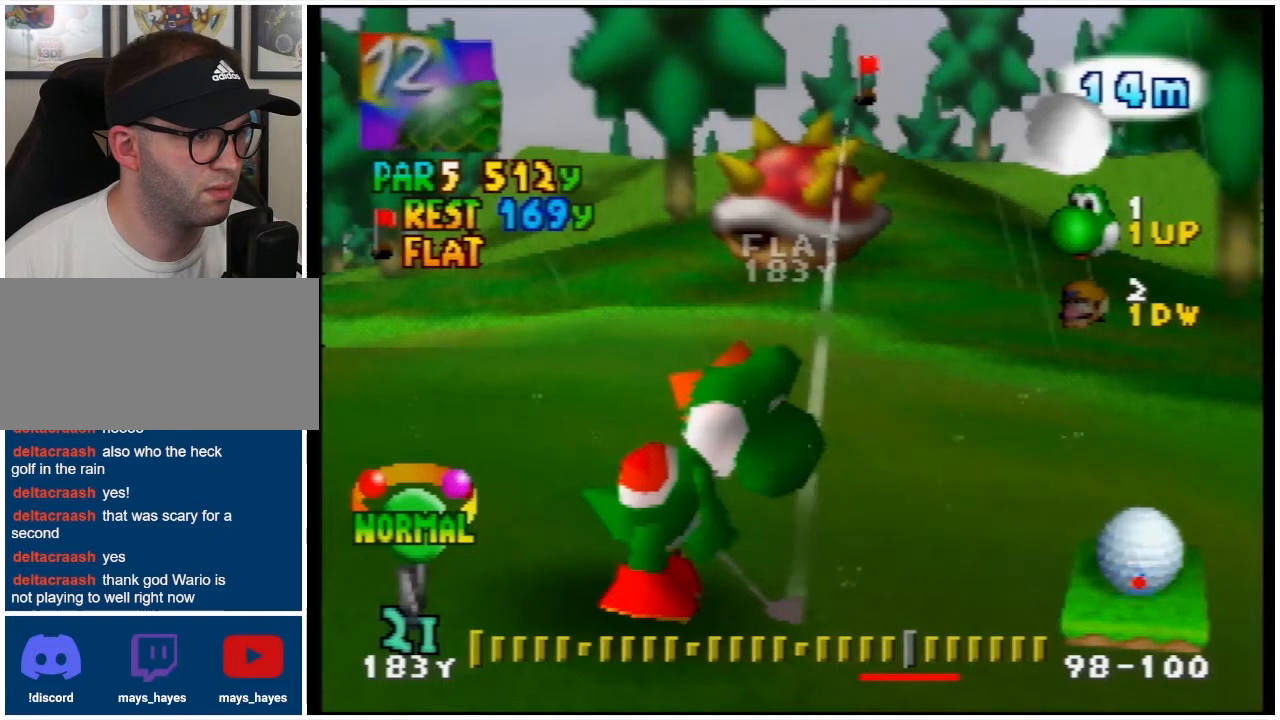
{"buttons": ["Z"], "events": []}
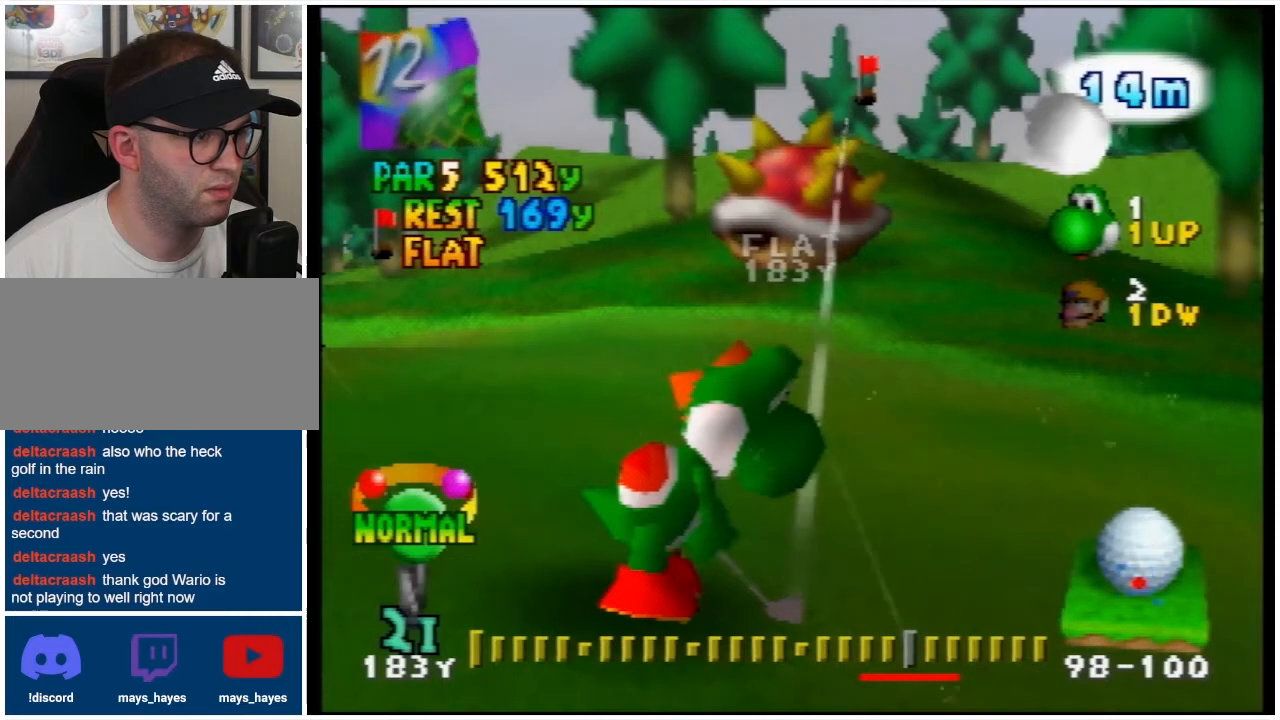
{"buttons": ["Z"], "events": []}
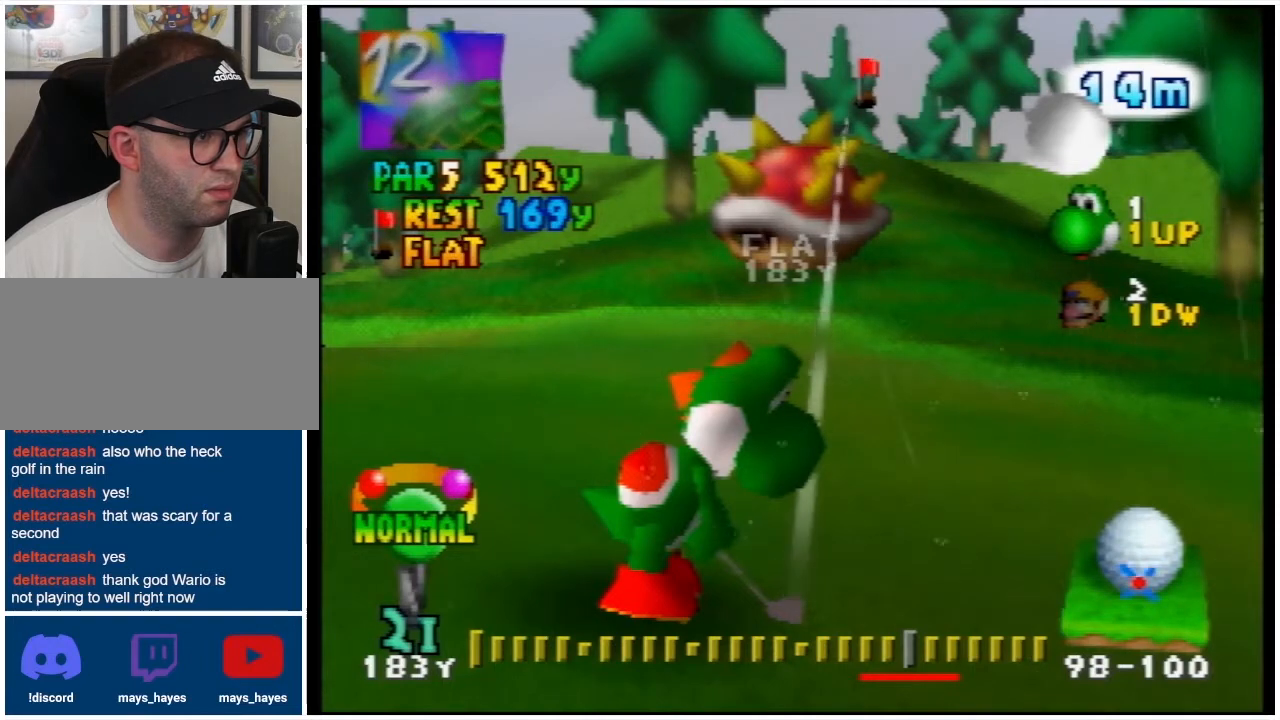
{"buttons": ["Z"], "events": []}
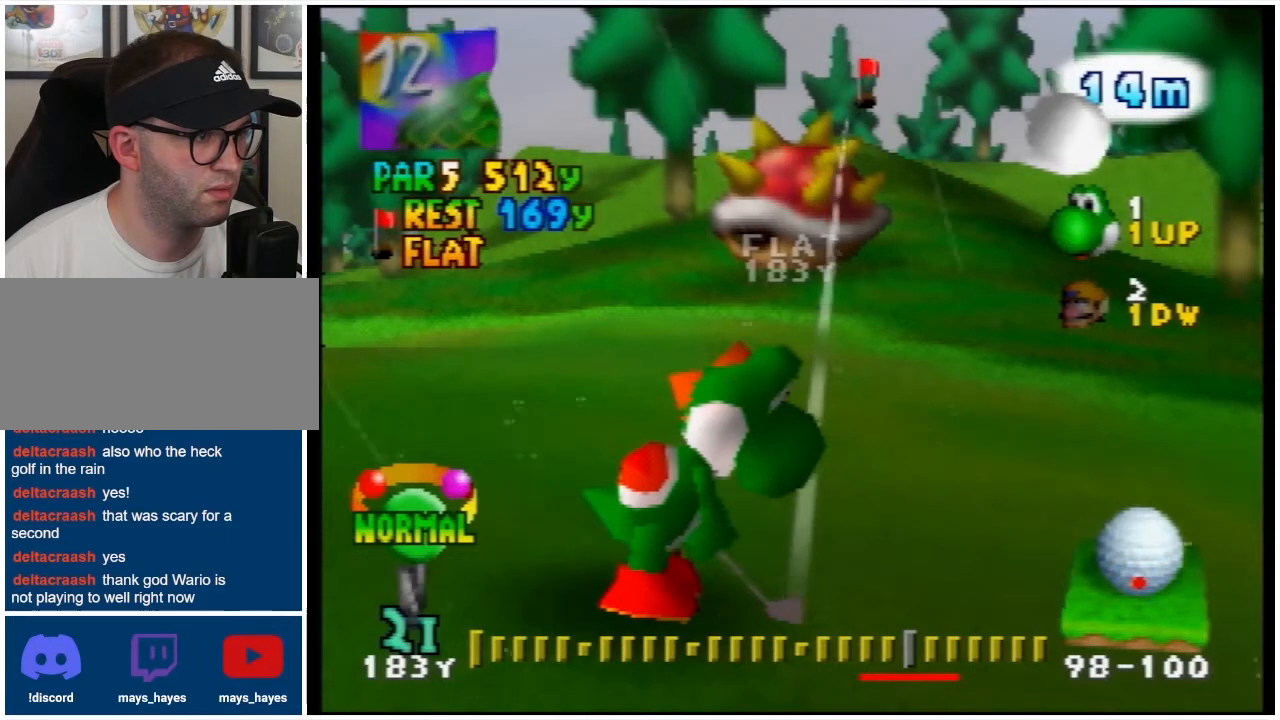
{"buttons": ["Z"], "events": []}
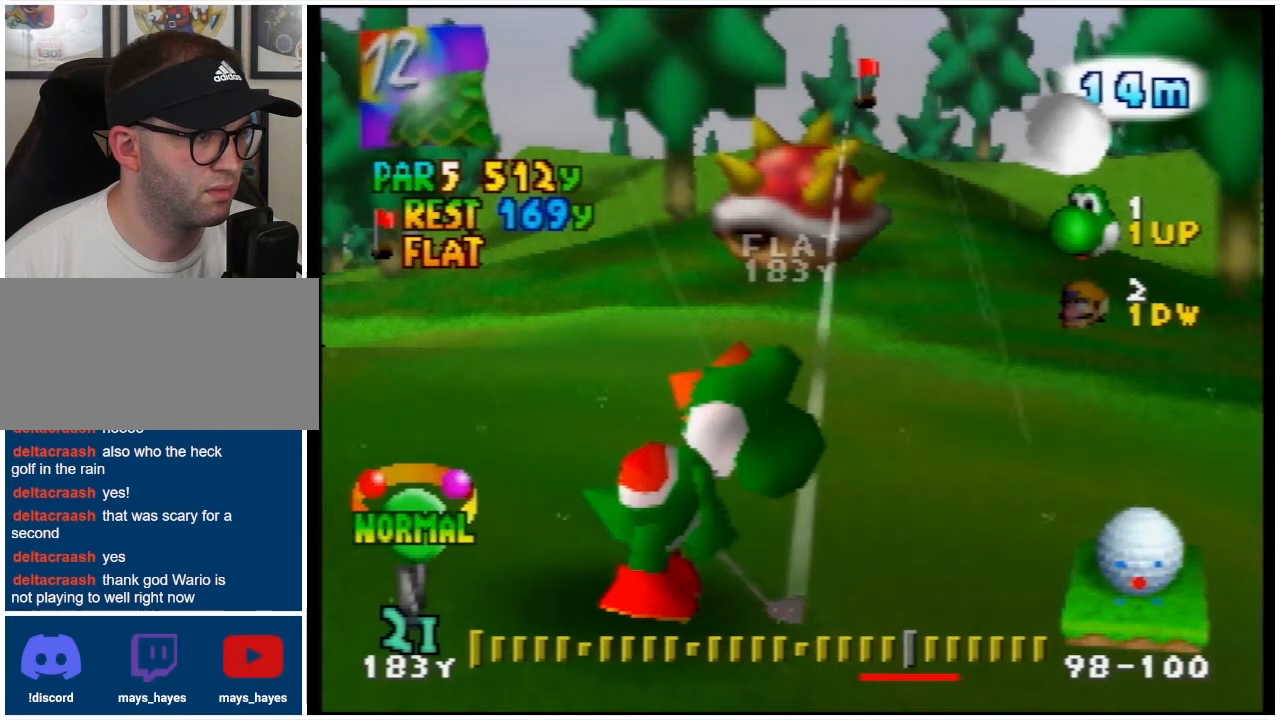
{"buttons": ["Z"], "events": []}
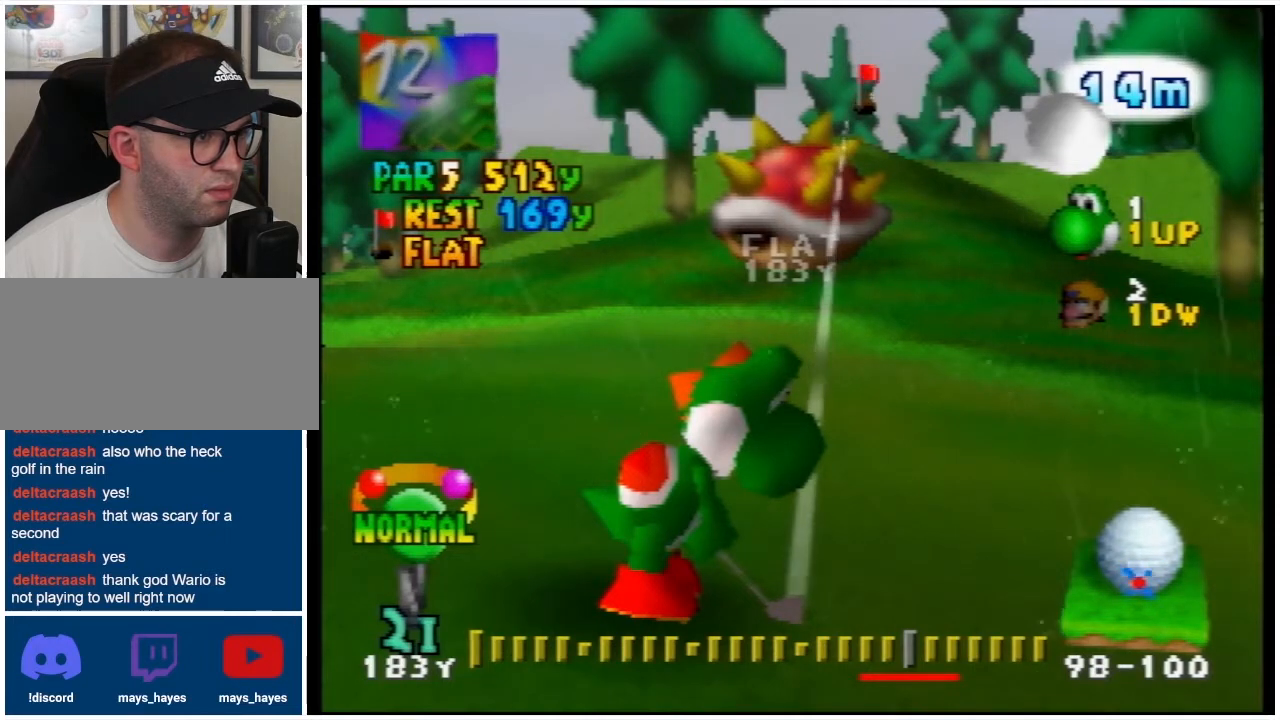
{"buttons": [], "events": [[200, "Z", "up"]]}
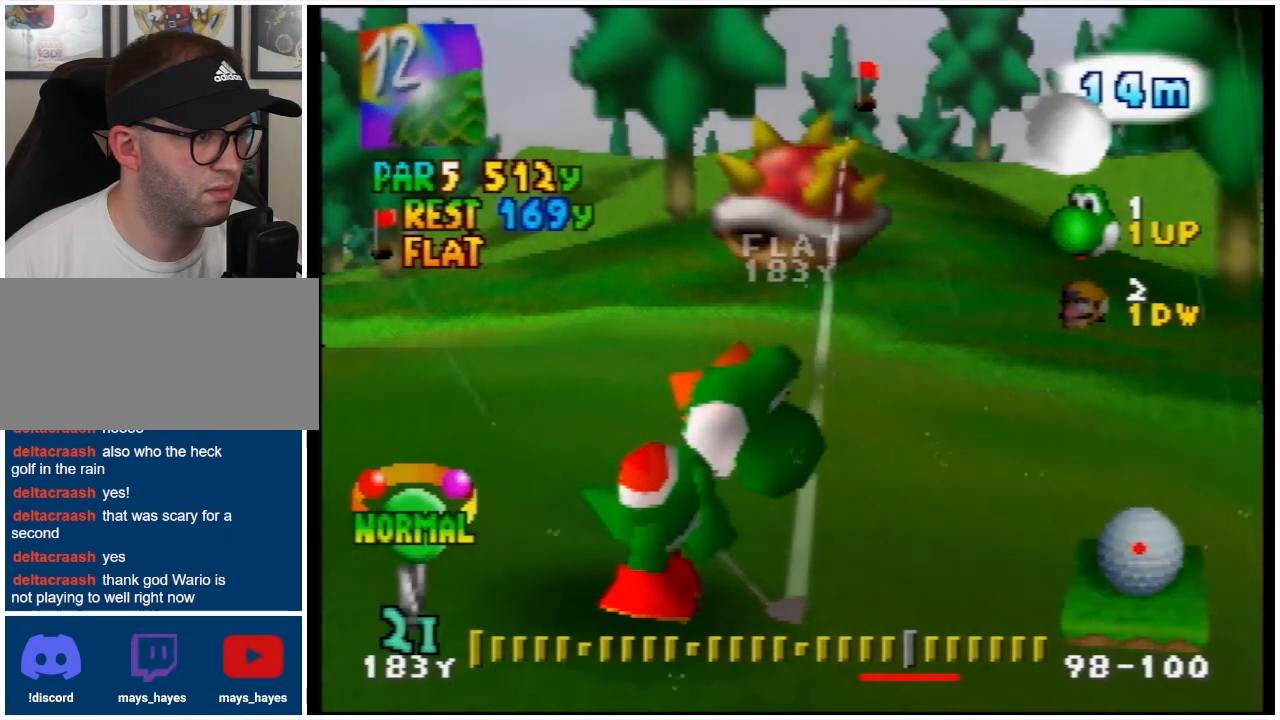
{"buttons": [], "events": []}
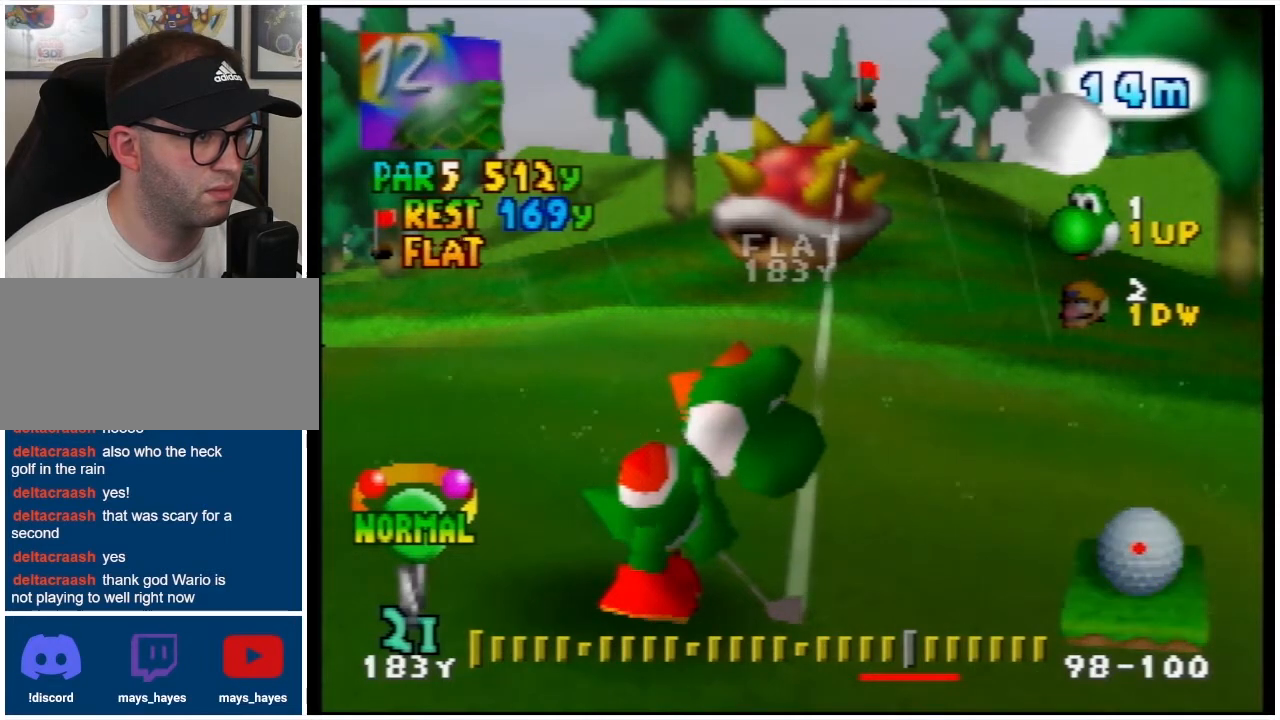
{"buttons": [], "events": []}
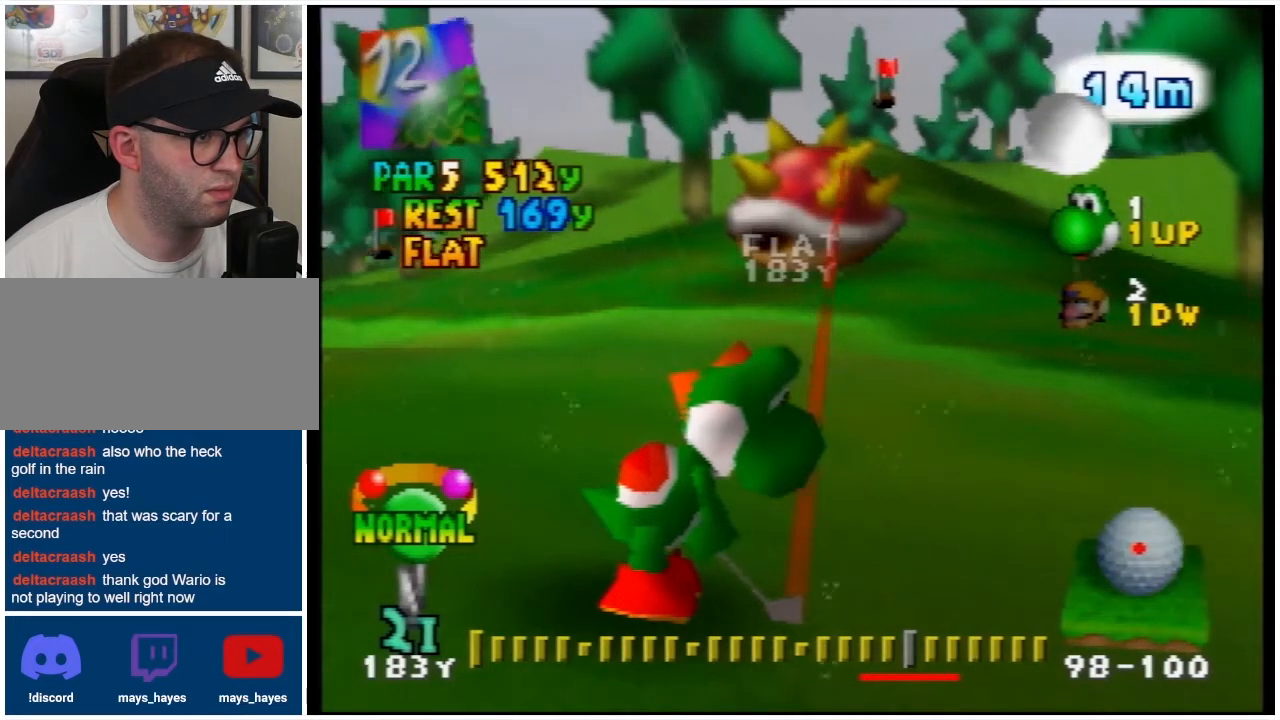
{"buttons": [], "events": []}
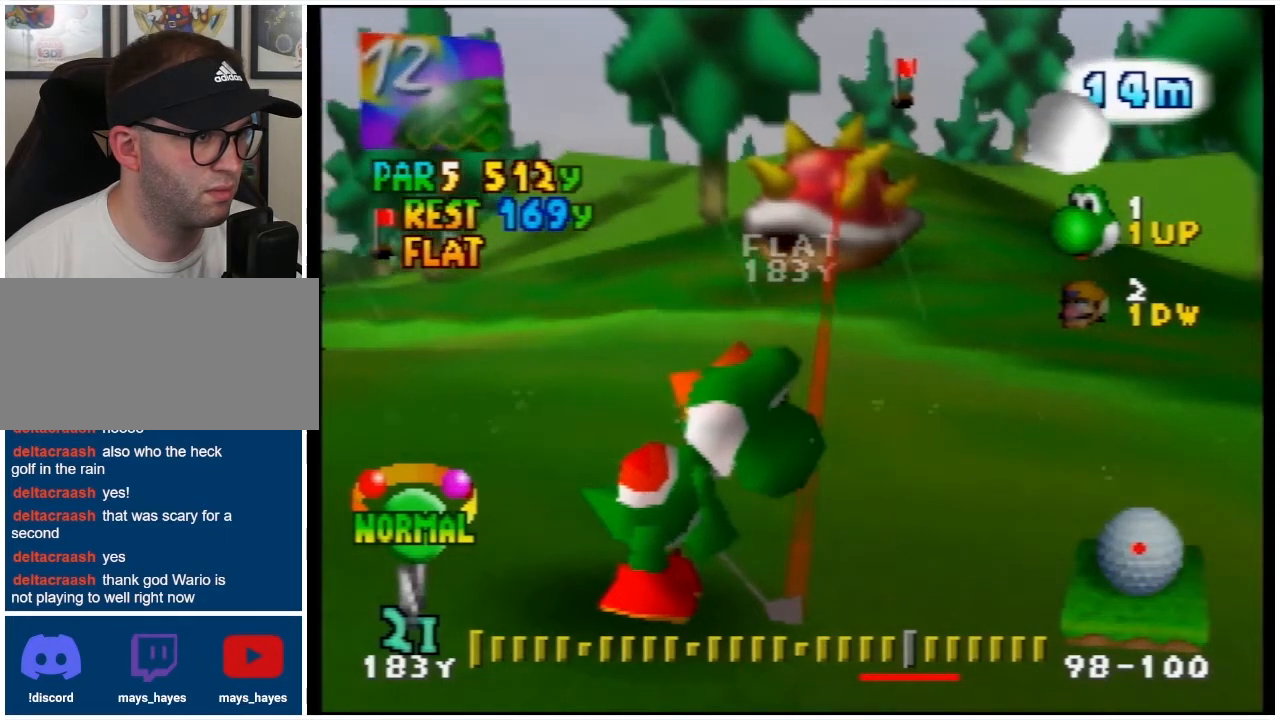
{"buttons": [], "events": []}
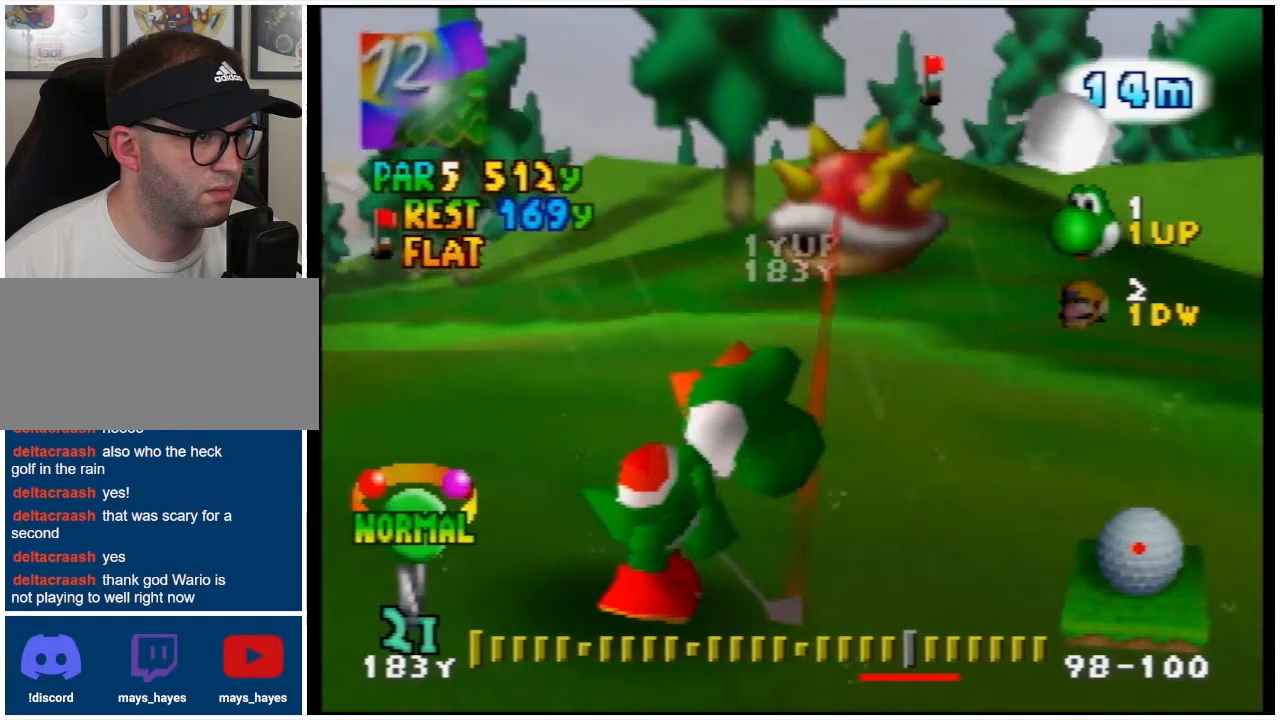
{"buttons": [], "events": []}
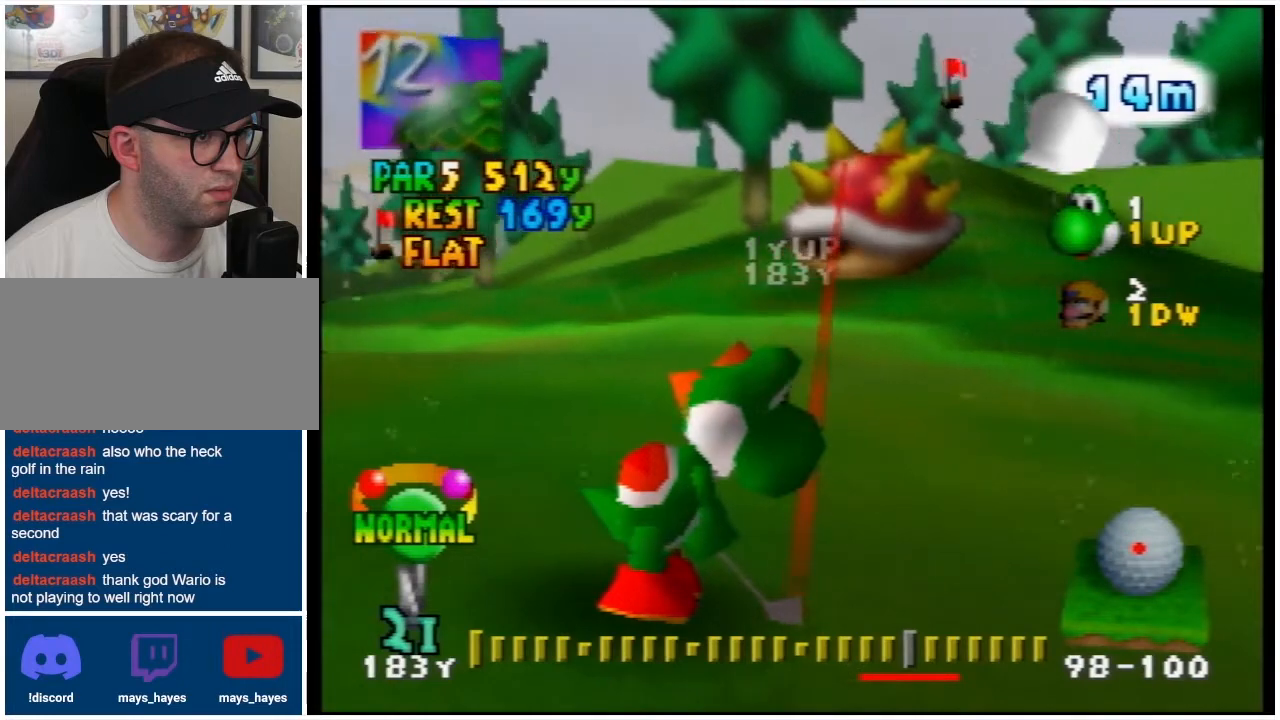
{"buttons": [], "events": []}
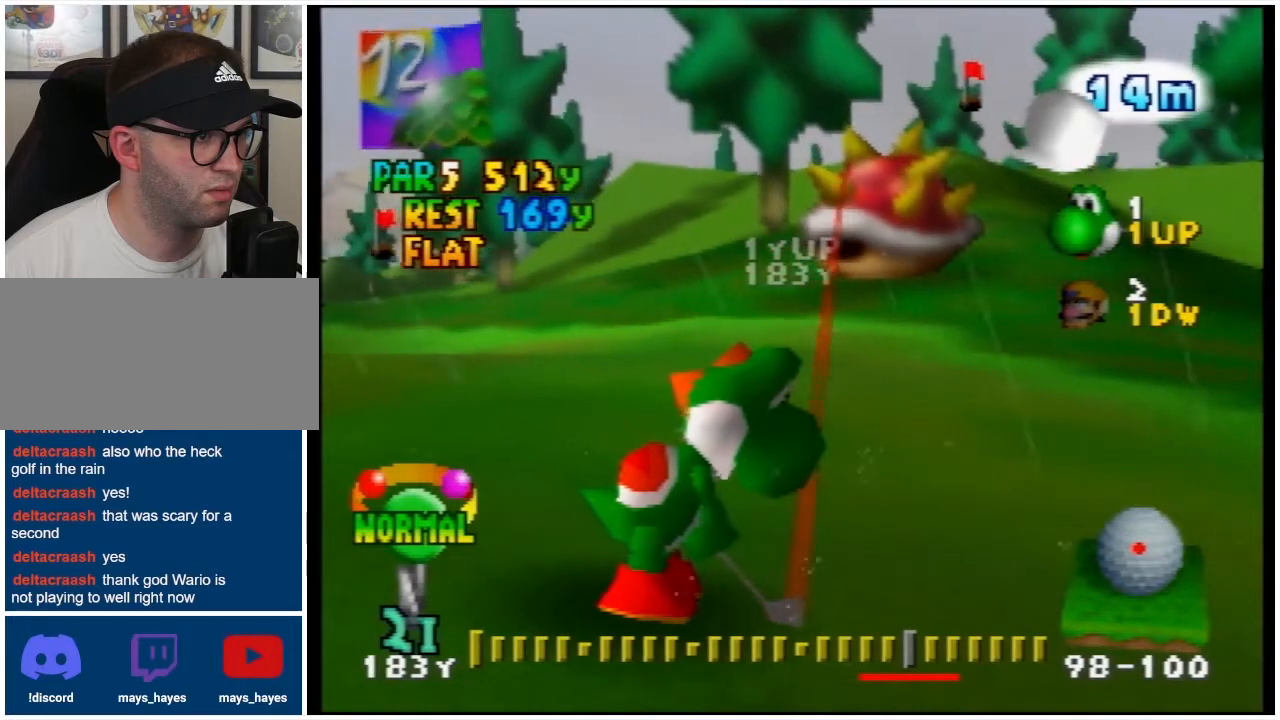
{"buttons": [], "events": []}
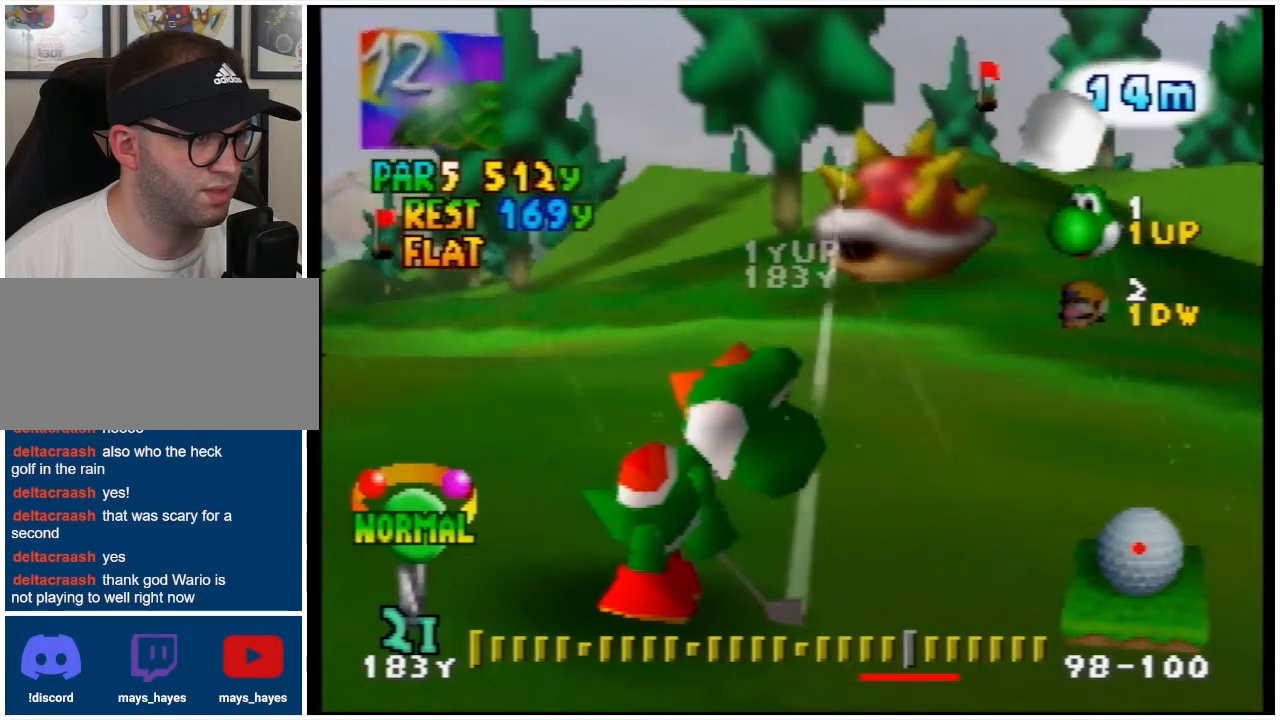
{"buttons": ["Z"], "events": [[133, "Z", "down"]]}
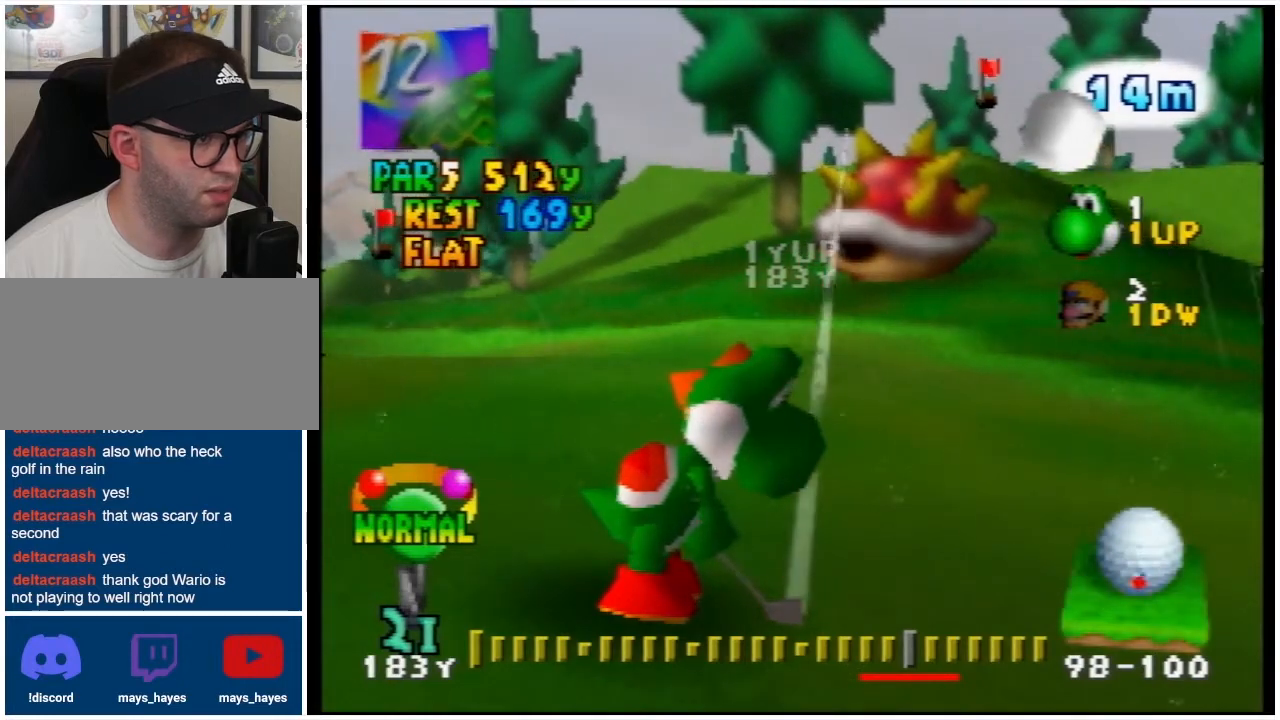
{"buttons": ["Z"], "events": []}
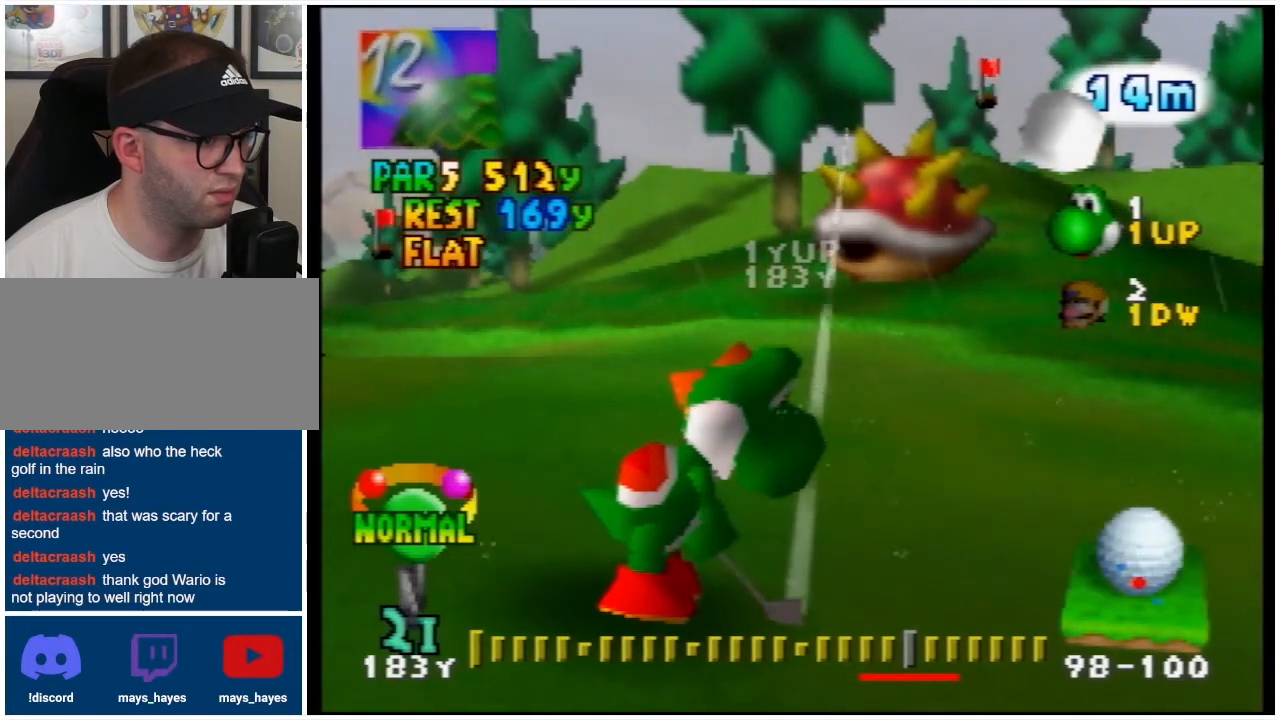
{"buttons": ["Z"], "events": []}
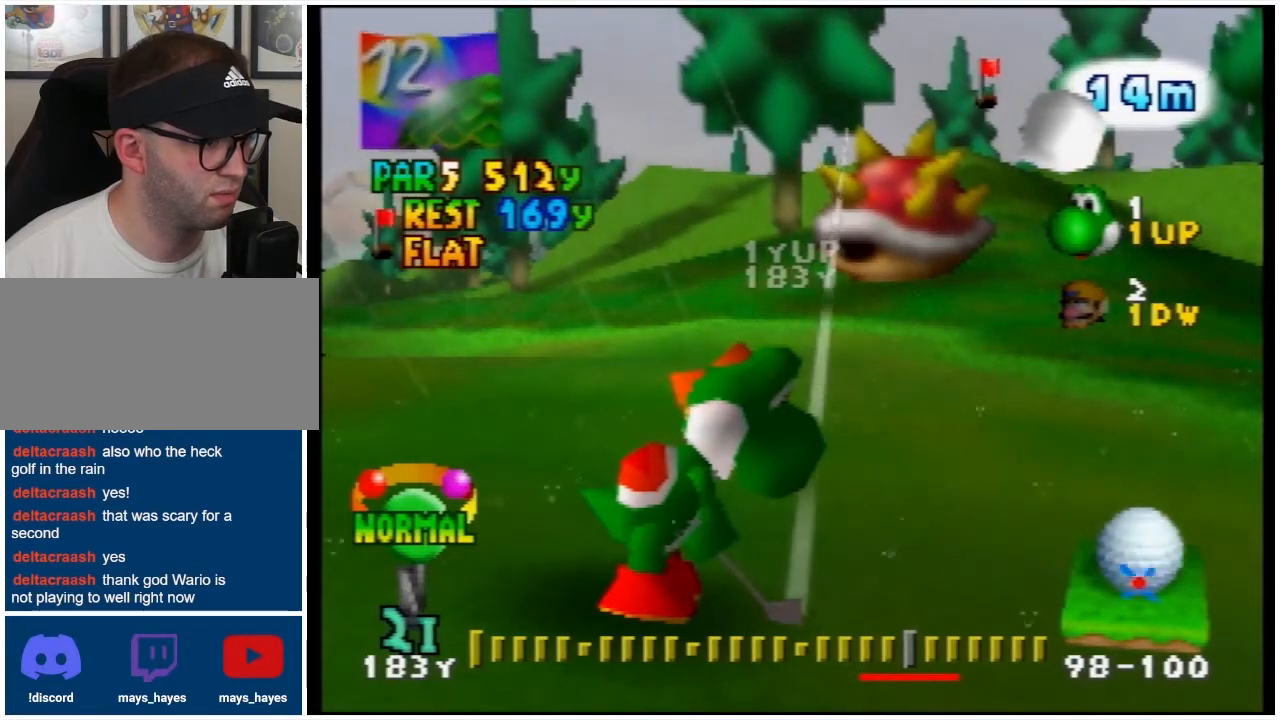
{"buttons": [], "events": [[400, "Z", "up"]]}
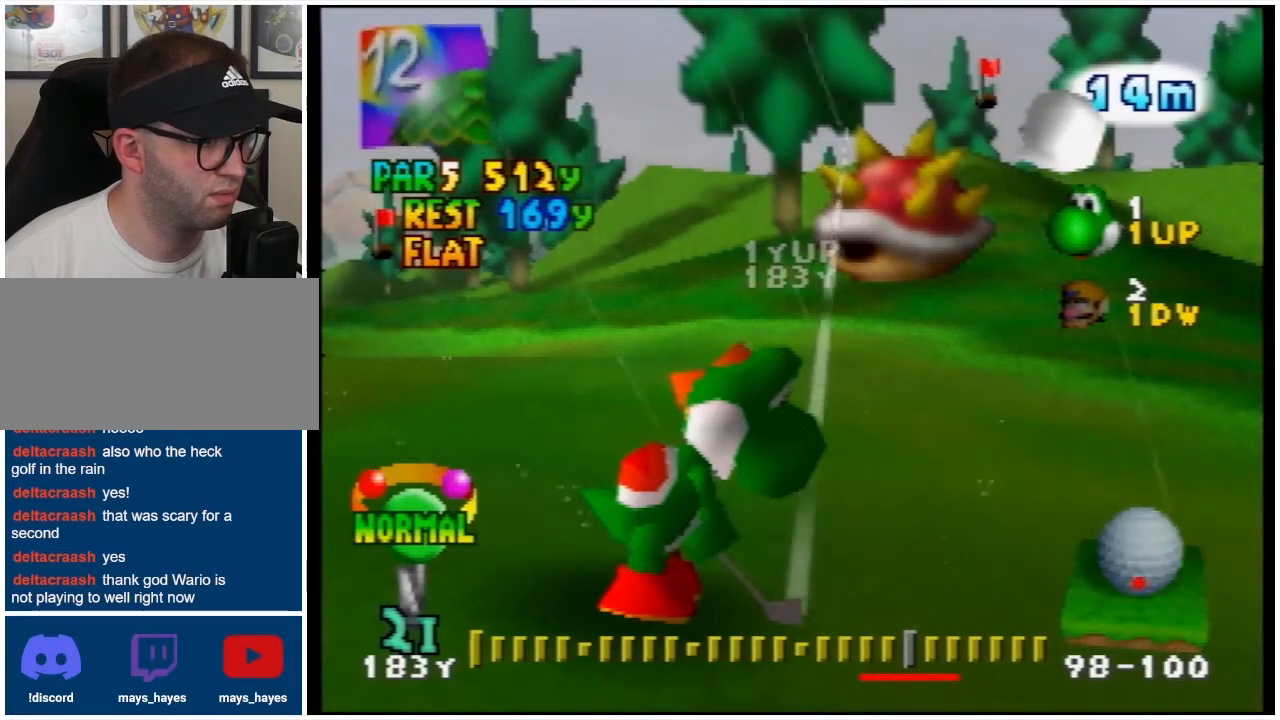
{"buttons": [], "events": [[167, "R1", "down"], [333, "R1", "up"]]}
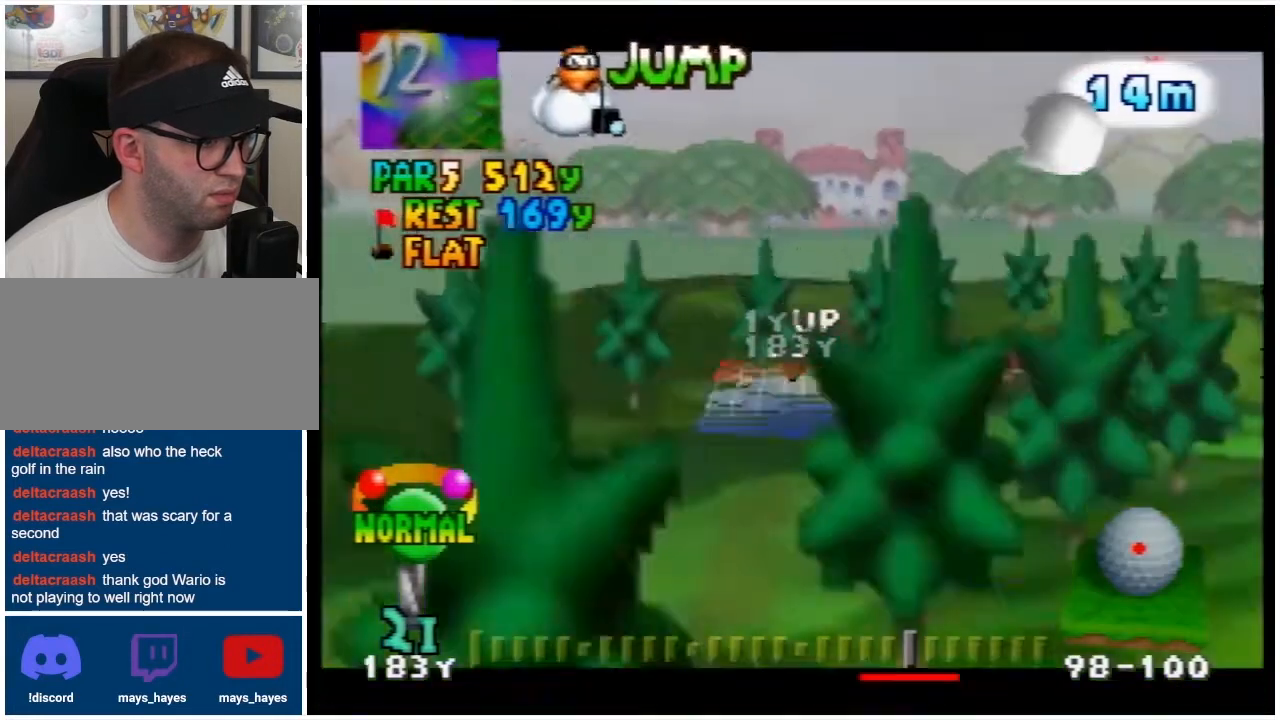
{"buttons": [], "events": []}
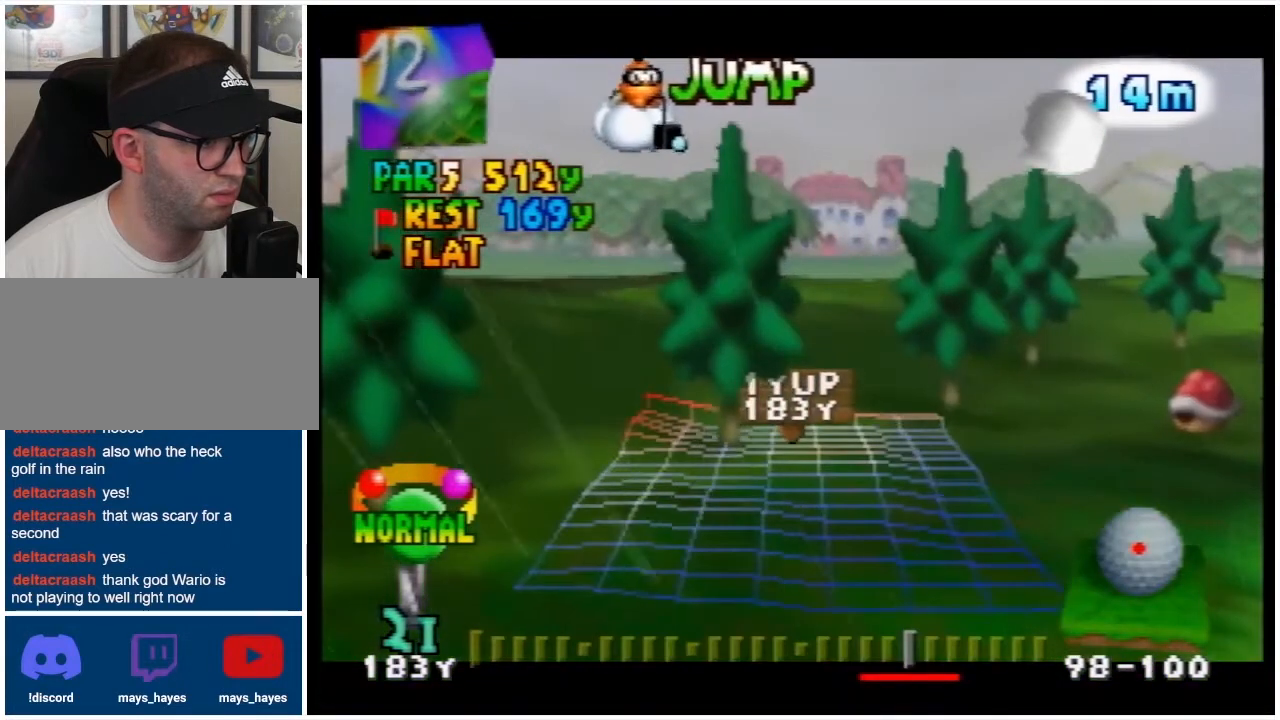
{"buttons": [], "events": []}
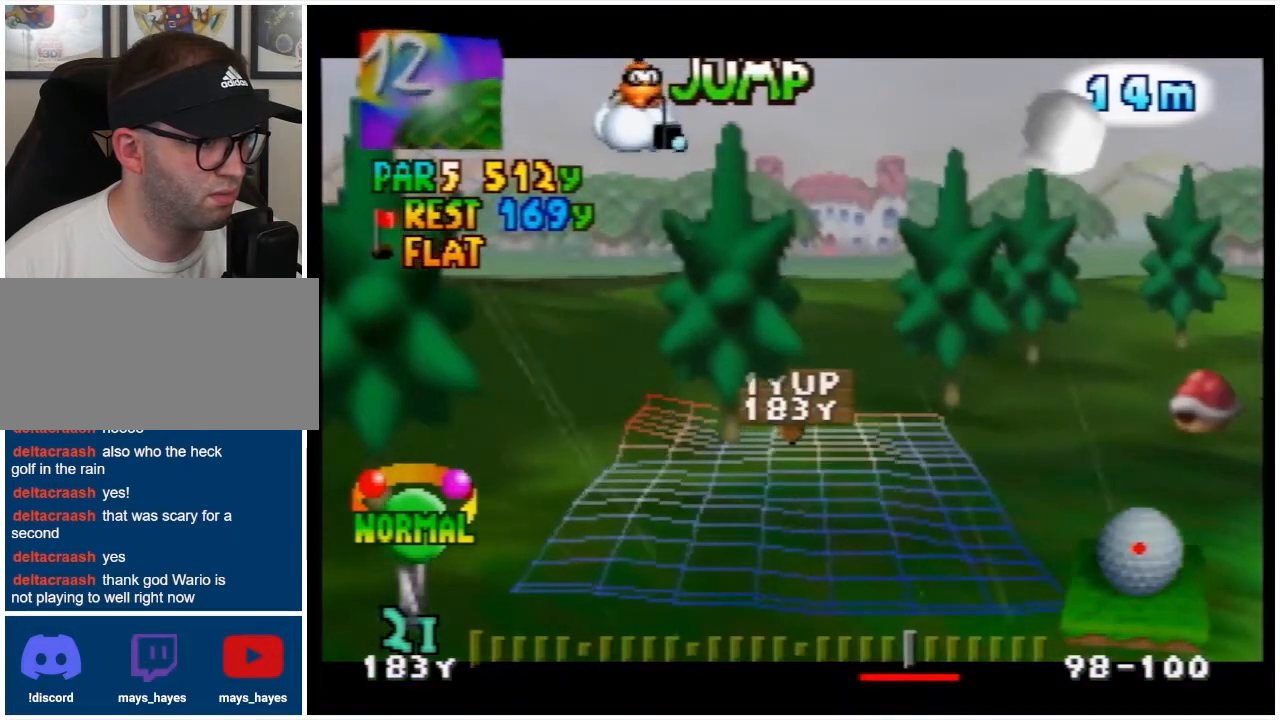
{"buttons": [], "events": [[233, "A", "down"], [433, "A", "up"]]}